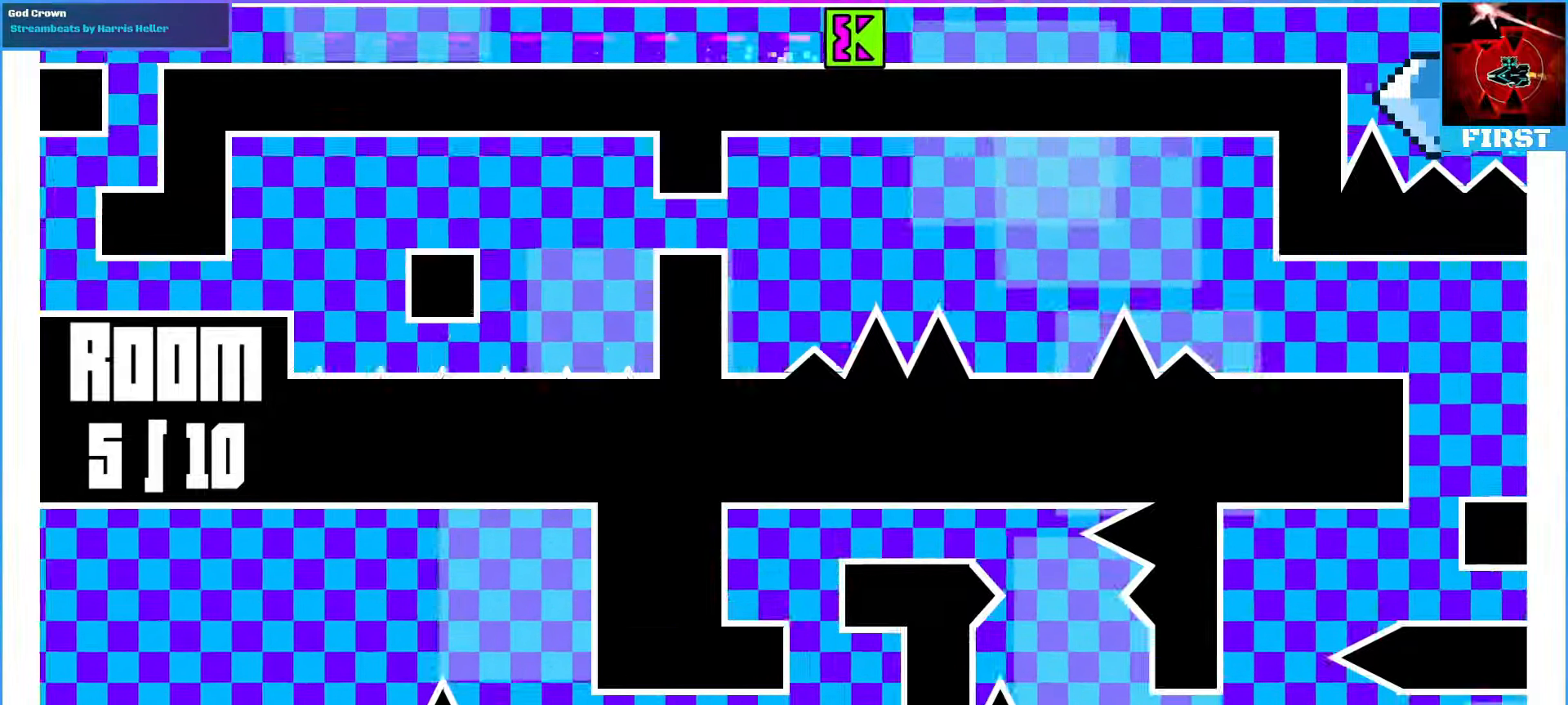
Gameplay with a controller (PlayStation layout); each line is a JSON object with the inputs held at the frame after it. "events" lists button and stick changes between this image and that frame as [ms after this image, input, new state], when the widget could be followed in between. Not read: L2 L3 R2 R3 TOUCHPAD left_stick right_stick.
{"buttons": ["DPAD_RIGHT"], "events": []}
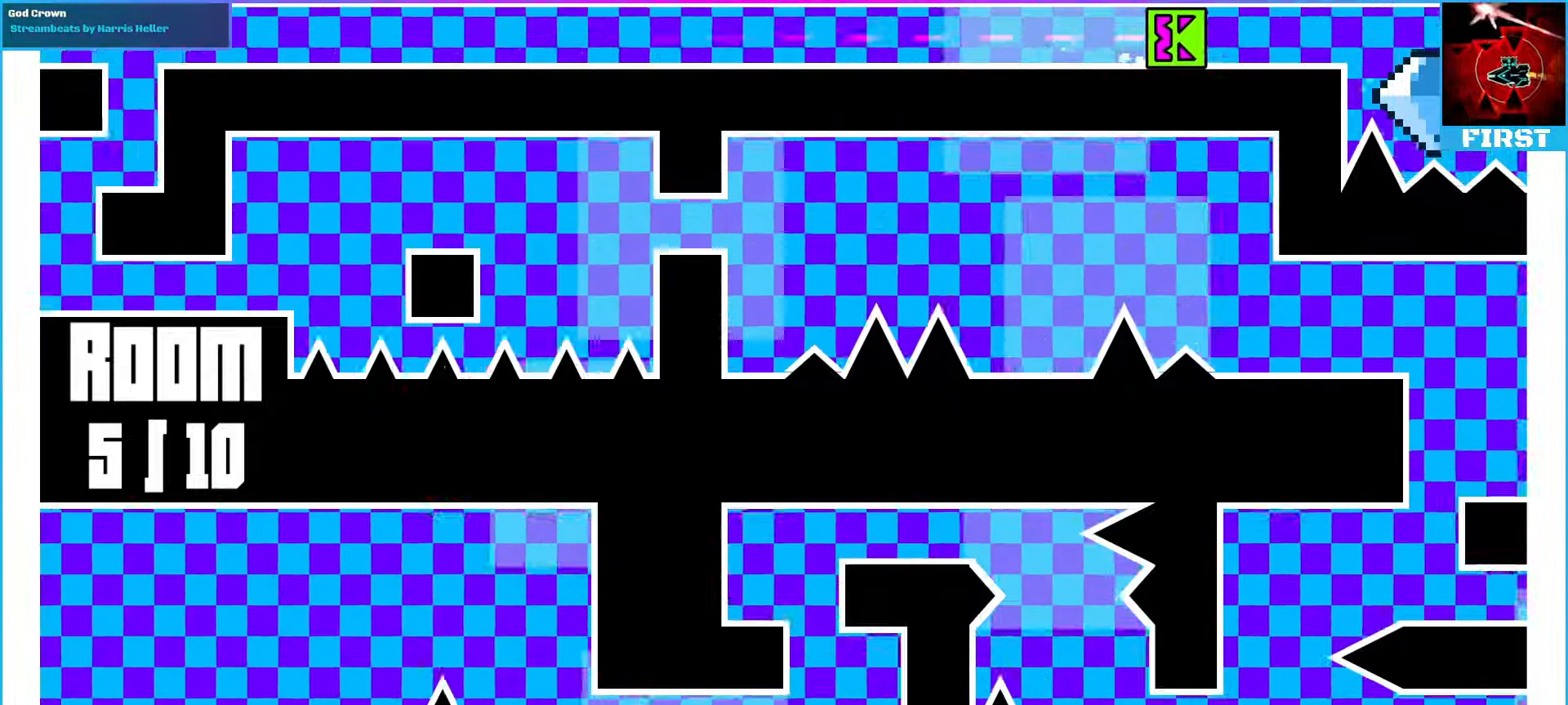
{"buttons": ["DPAD_RIGHT"], "events": []}
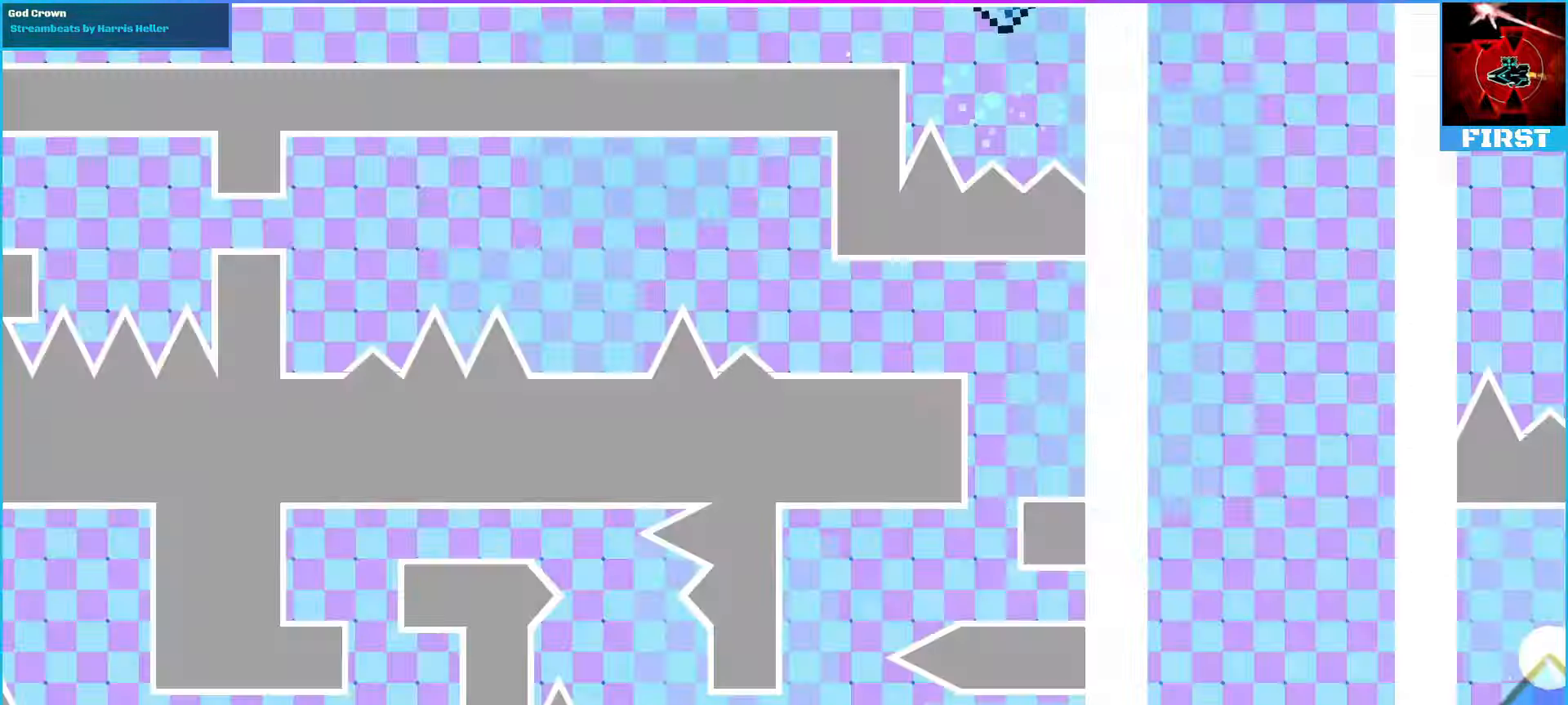
{"buttons": ["DPAD_RIGHT"], "events": []}
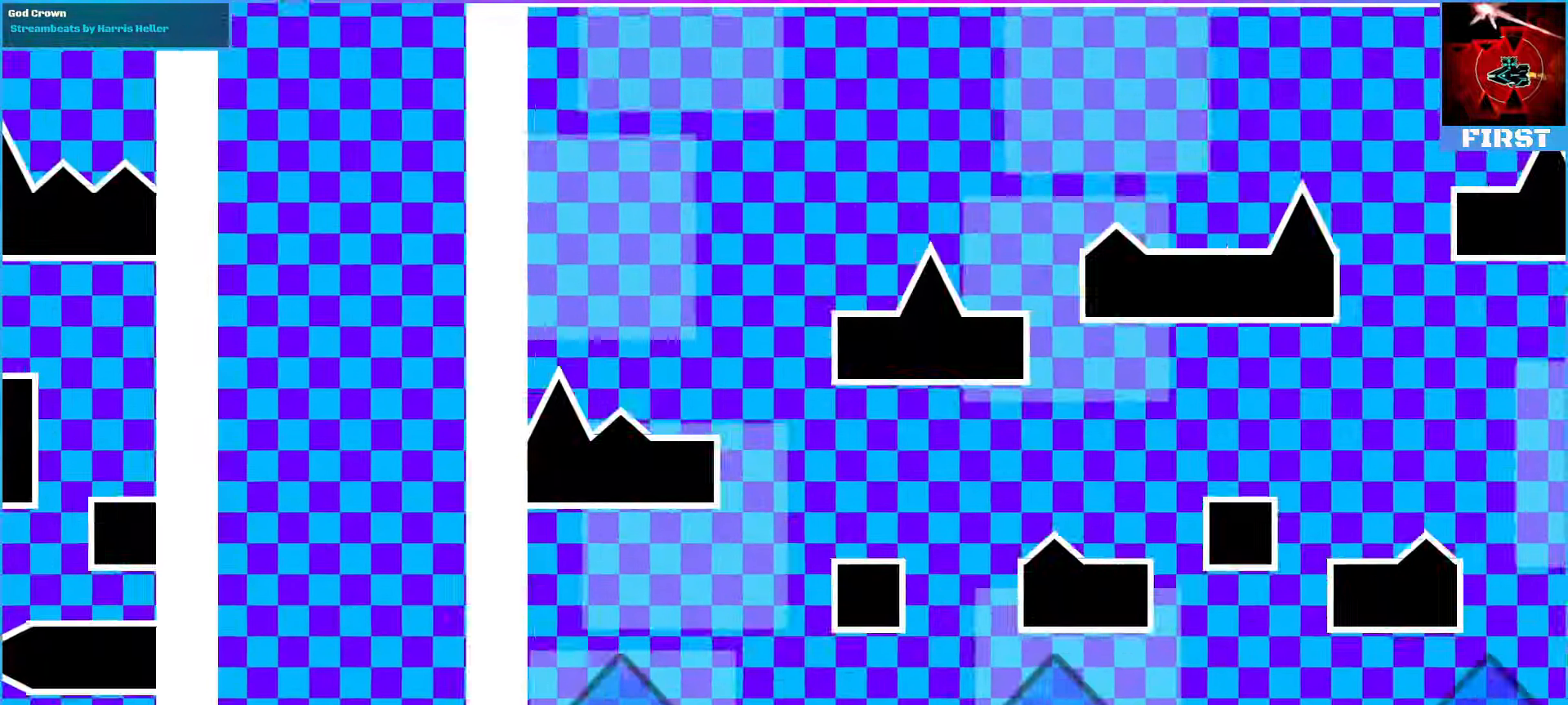
{"buttons": ["DPAD_RIGHT"]}
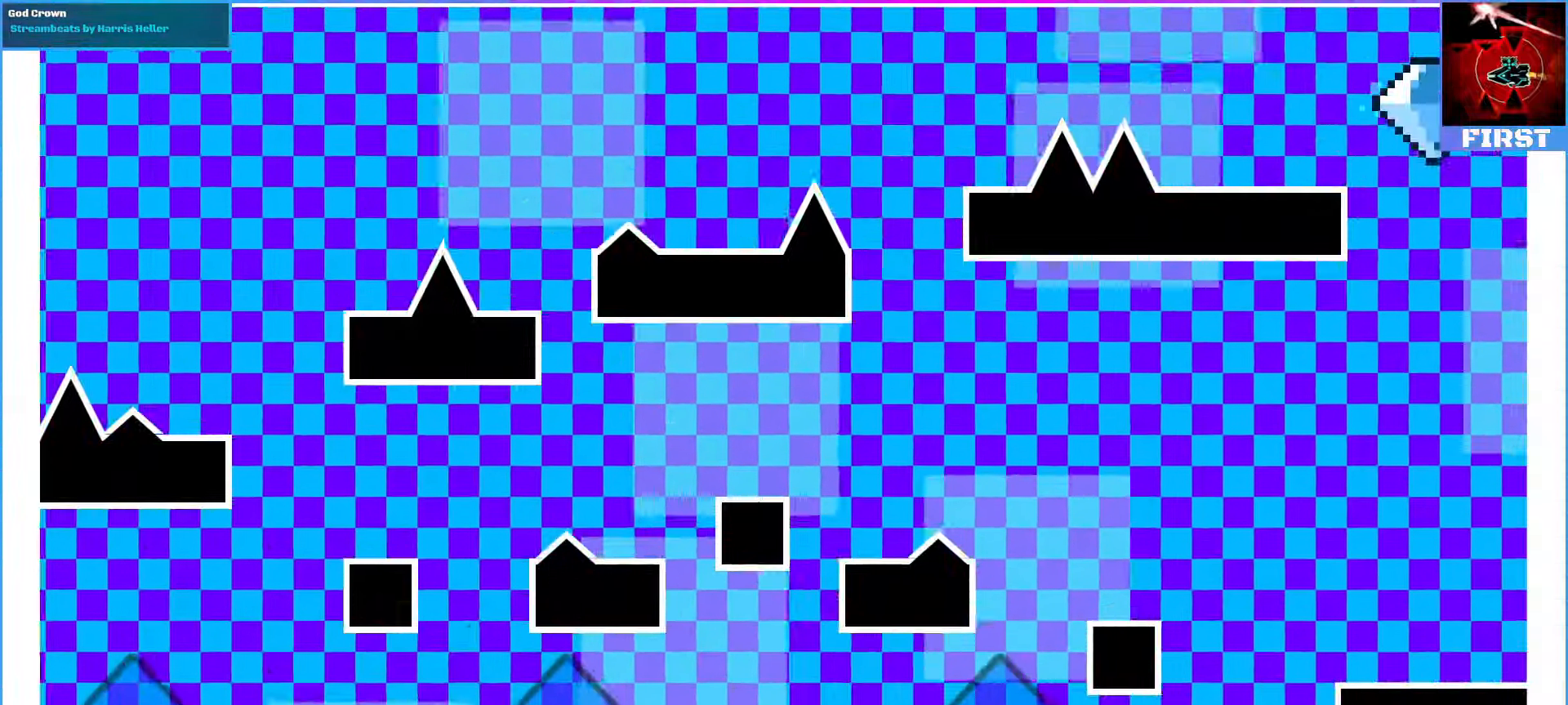
{"buttons": ["DPAD_RIGHT"], "events": []}
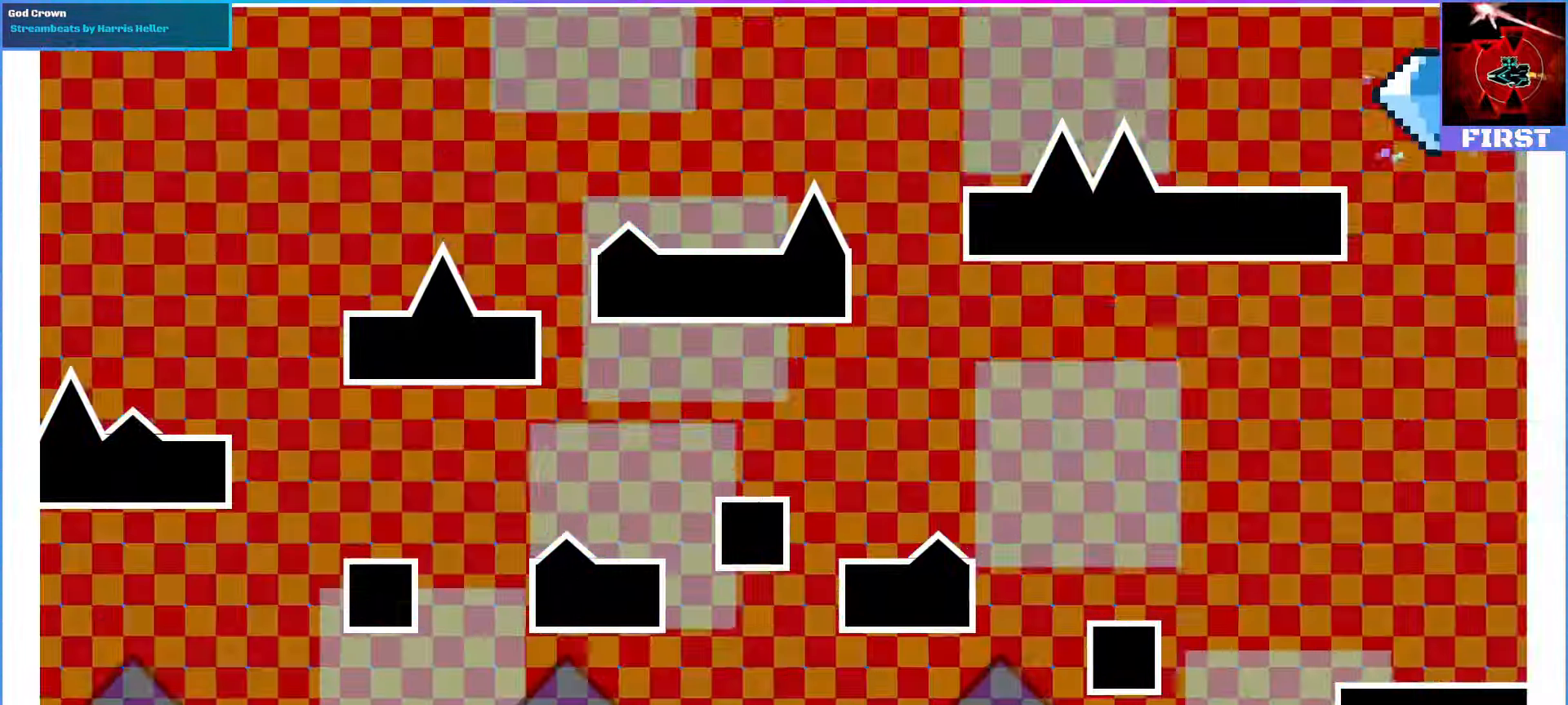
{"buttons": ["DPAD_LEFT"], "events": [[67, "R1", "down"], [267, "R1", "up"], [300, "DPAD_RIGHT", "up"], [467, "DPAD_LEFT", "down"]]}
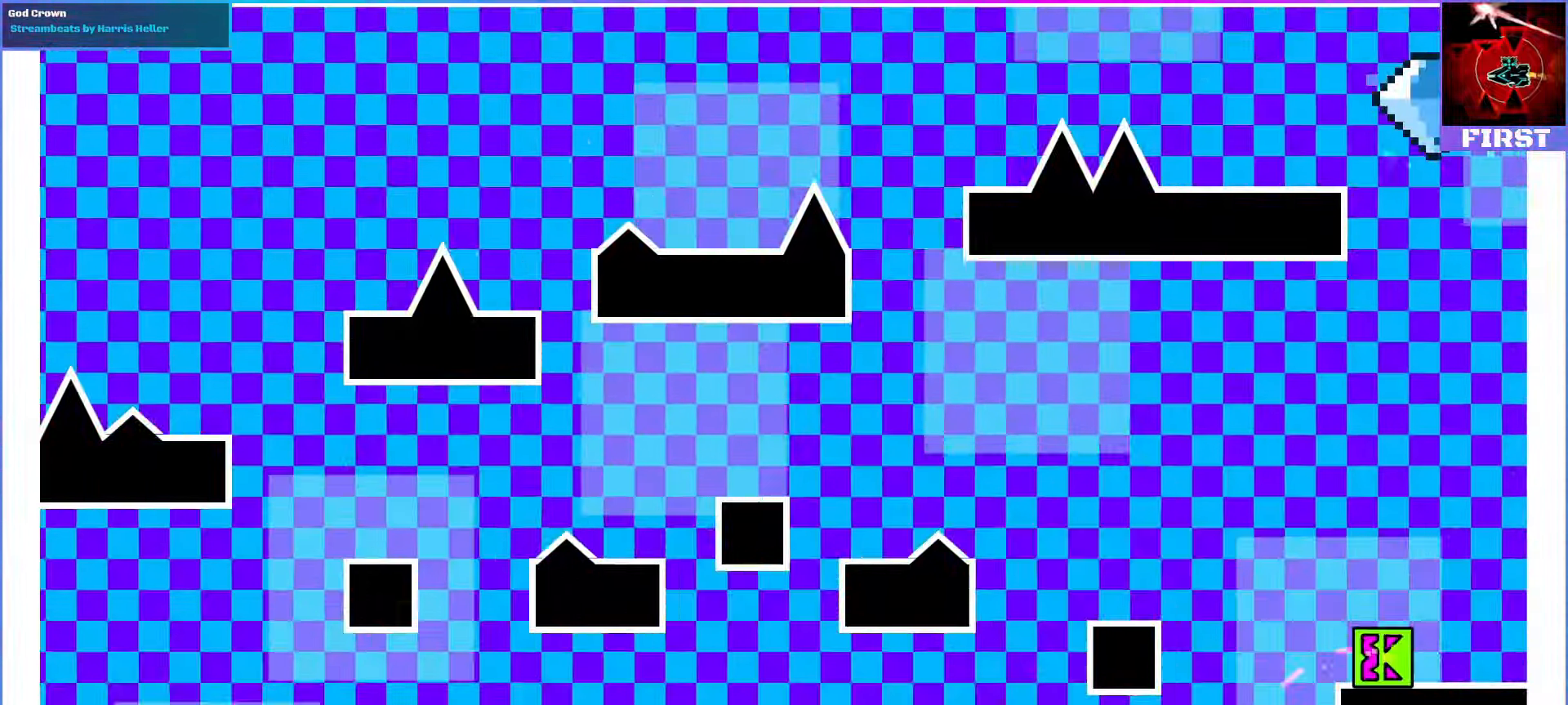
{"buttons": ["R1", "DPAD_UP", "DPAD_LEFT"], "events": [[100, "DPAD_UP", "down"], [167, "R1", "down"], [267, "R1", "up"], [500, "R1", "down"]]}
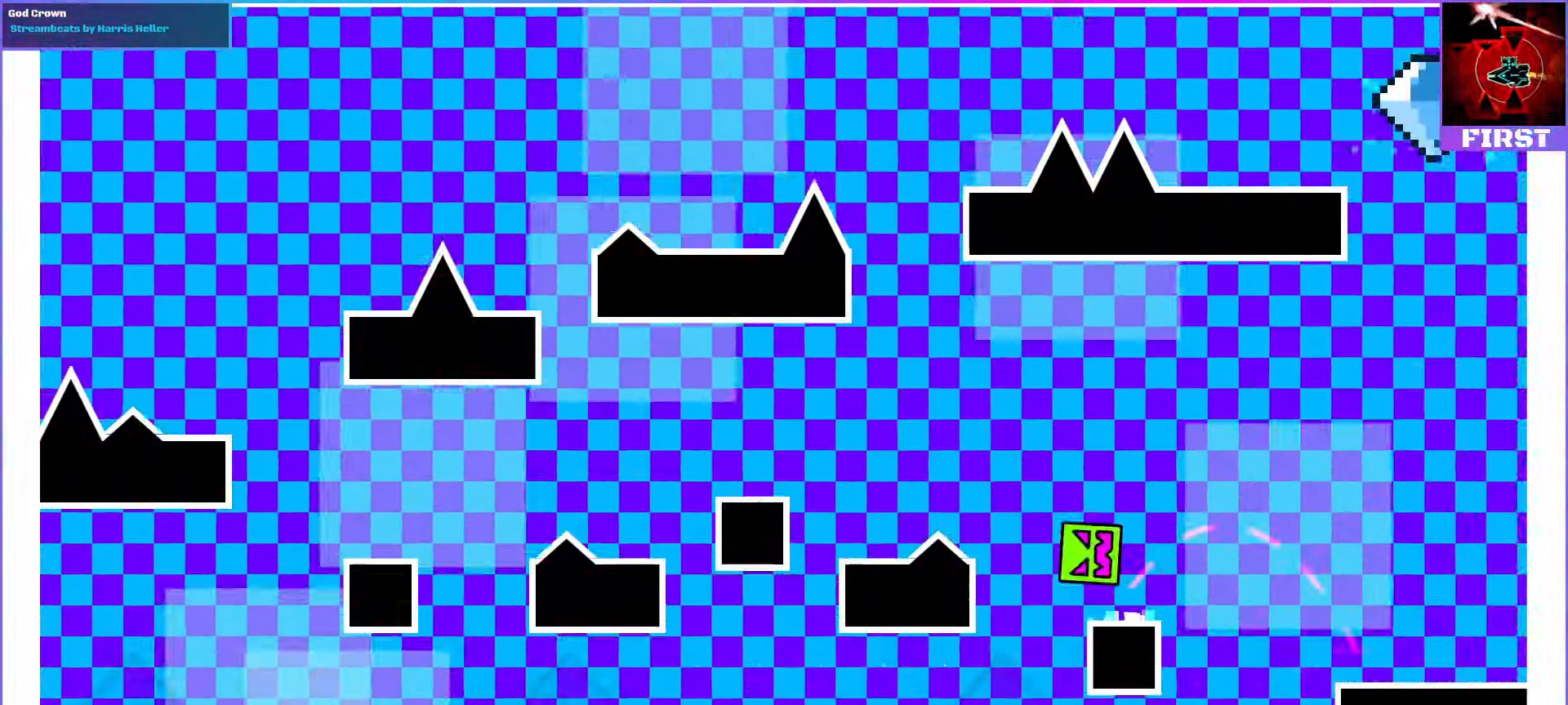
{"buttons": ["DPAD_LEFT"], "events": [[200, "R1", "up"], [334, "DPAD_UP", "up"], [367, "R1", "down"], [500, "R1", "up"]]}
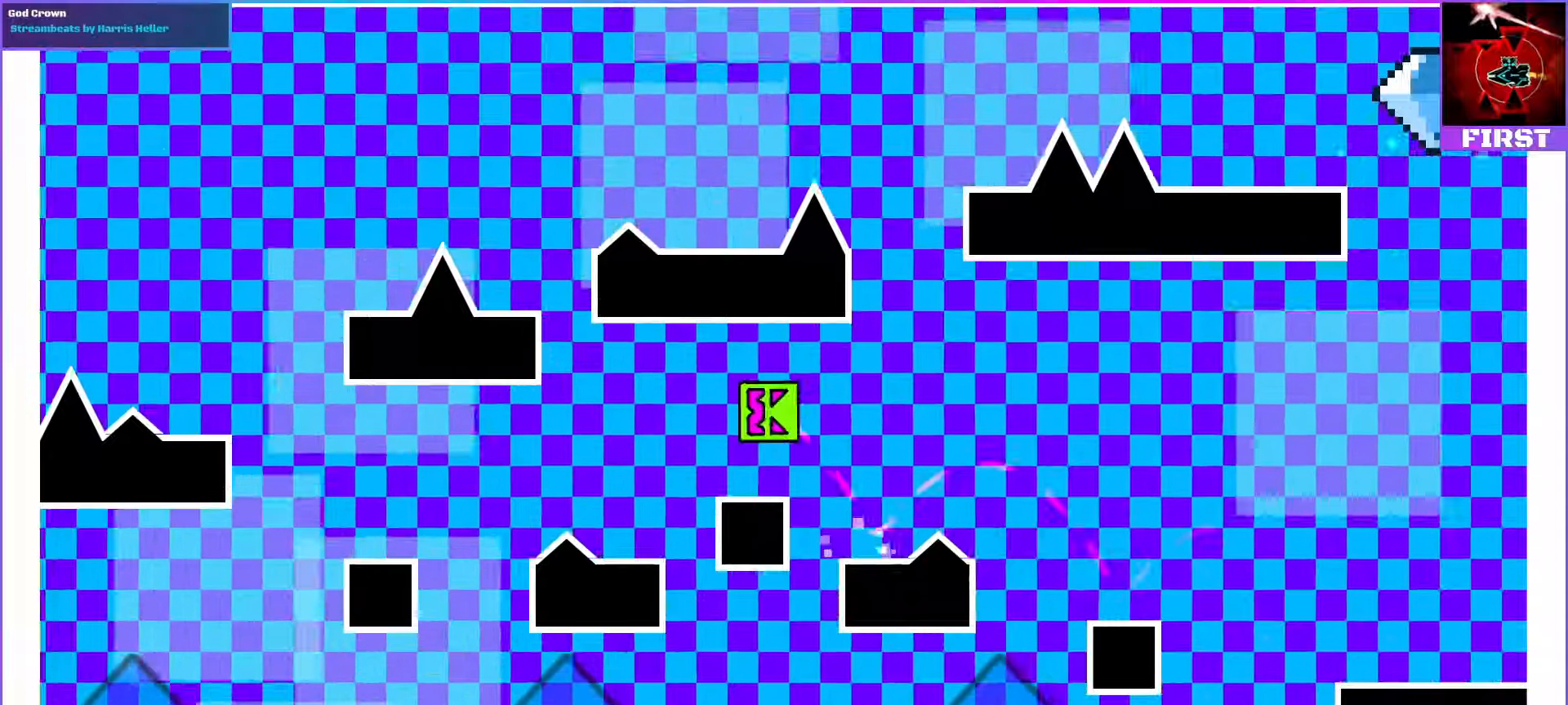
{"buttons": ["R1", "DPAD_UP", "DPAD_LEFT"], "events": [[167, "DPAD_LEFT", "up"], [334, "DPAD_LEFT", "down"], [400, "DPAD_UP", "down"], [434, "R1", "down"]]}
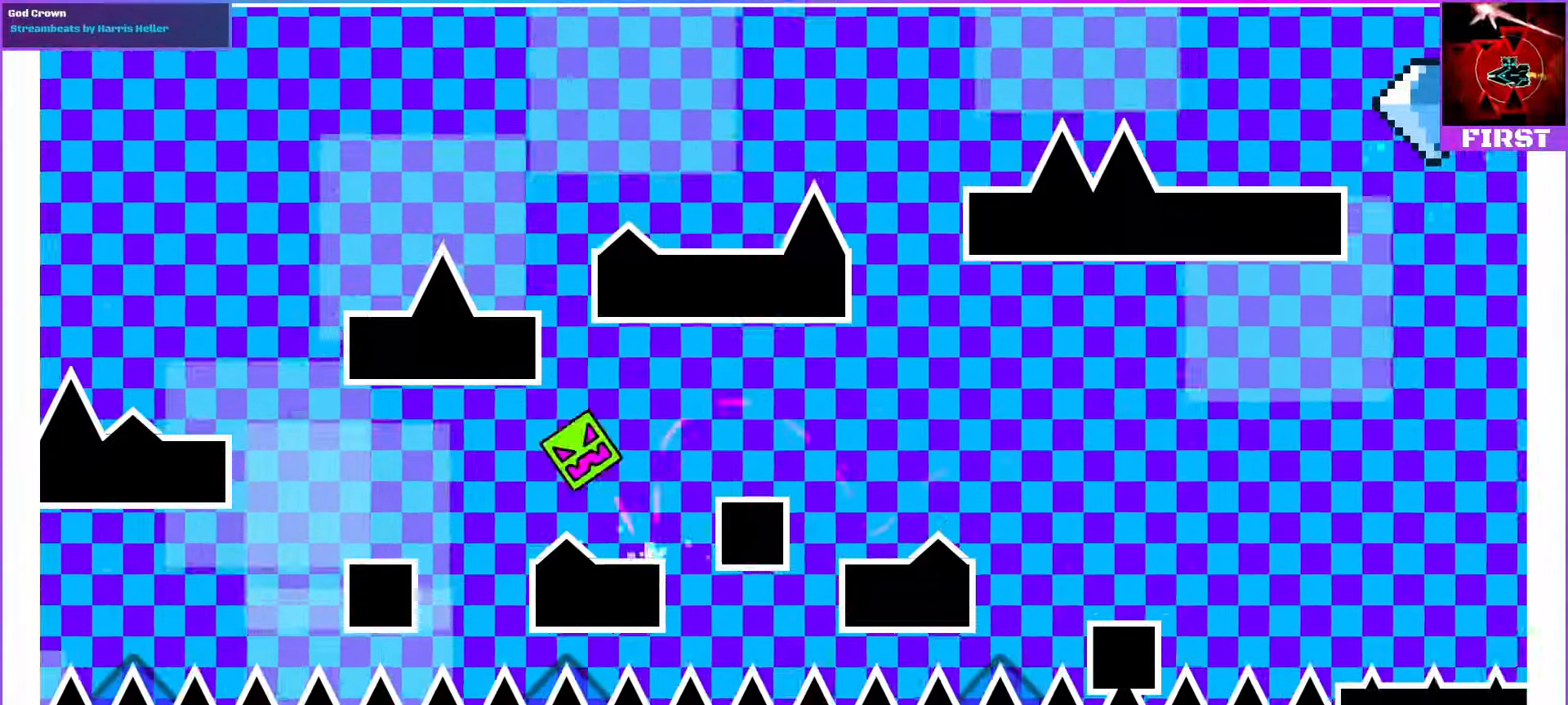
{"buttons": ["R1", "DPAD_UP", "DPAD_LEFT"], "events": [[134, "R1", "up"], [234, "DPAD_UP", "up"], [300, "DPAD_LEFT", "up"], [367, "DPAD_LEFT", "down"], [400, "DPAD_UP", "down"], [400, "R1", "down"]]}
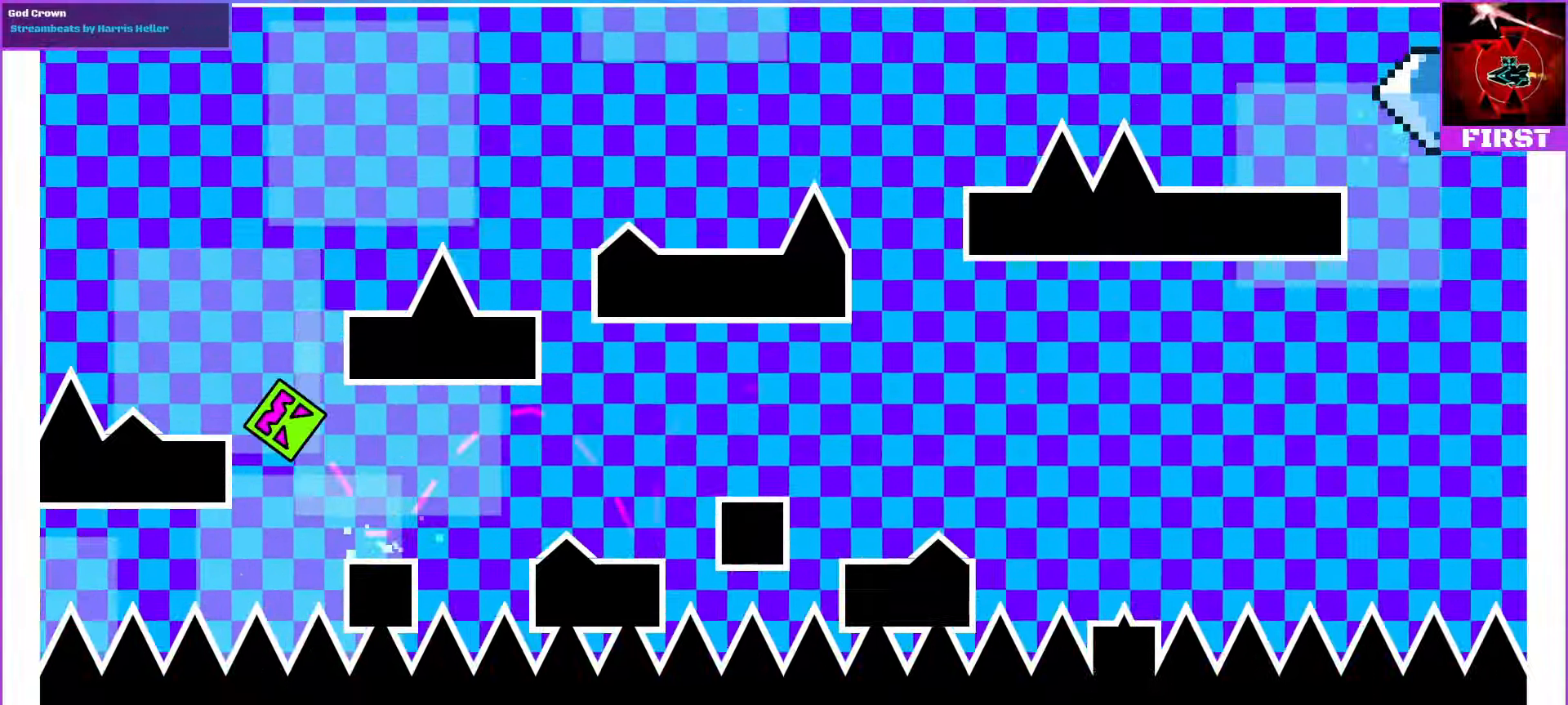
{"buttons": ["R1", "DPAD_RIGHT"], "events": [[100, "DPAD_UP", "up"], [100, "R1", "up"], [134, "DPAD_LEFT", "up"], [267, "DPAD_RIGHT", "down"], [367, "R1", "down"]]}
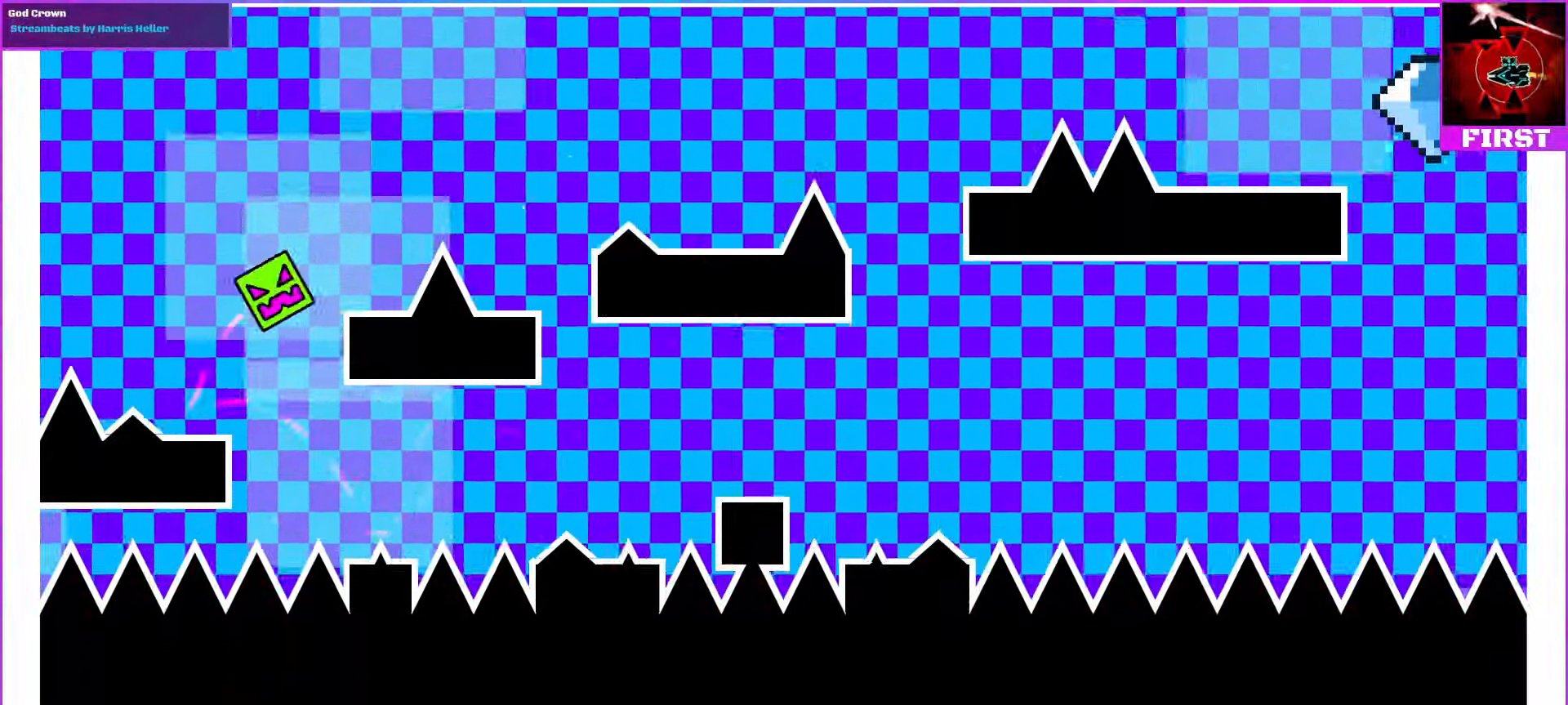
{"buttons": ["DPAD_RIGHT"], "events": [[67, "R1", "up"], [134, "DPAD_RIGHT", "up"], [267, "R1", "down"], [300, "DPAD_RIGHT", "down"], [300, "DPAD_UP", "down"], [467, "DPAD_UP", "up"], [467, "R1", "up"]]}
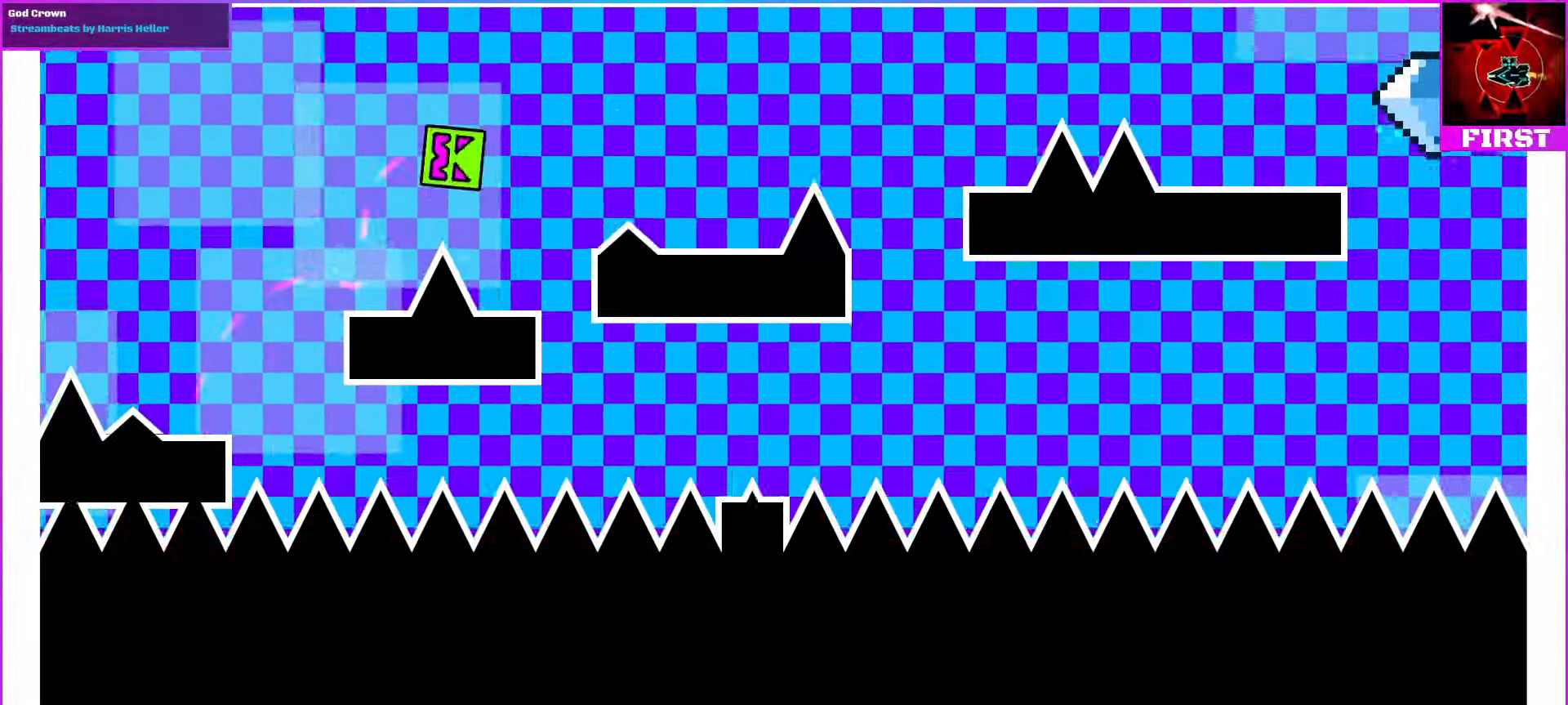
{"buttons": ["R1", "DPAD_RIGHT"], "events": [[67, "DPAD_RIGHT", "up"], [267, "DPAD_RIGHT", "down"], [334, "R1", "down"]]}
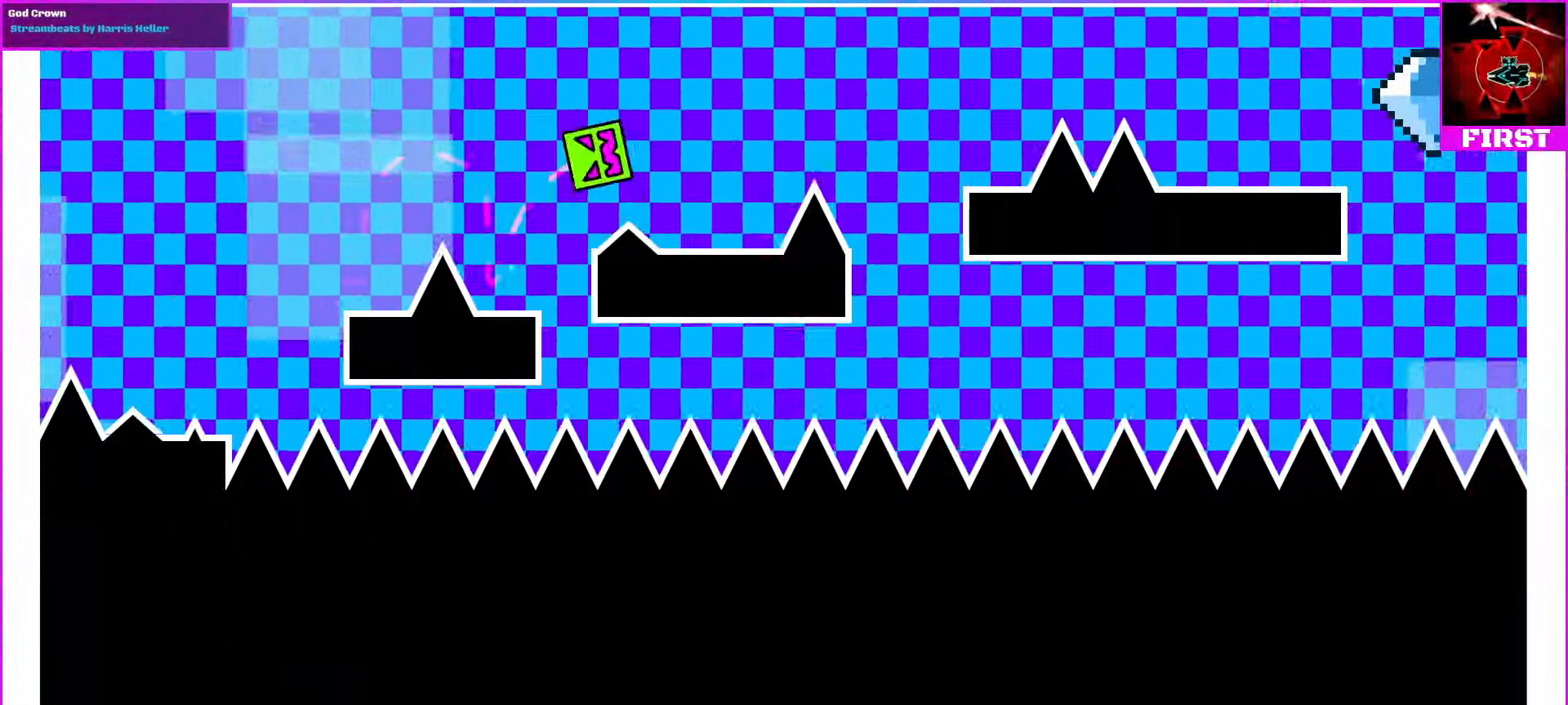
{"buttons": ["DPAD_LEFT"], "events": [[134, "R1", "up"], [167, "DPAD_RIGHT", "up"], [434, "DPAD_LEFT", "down"]]}
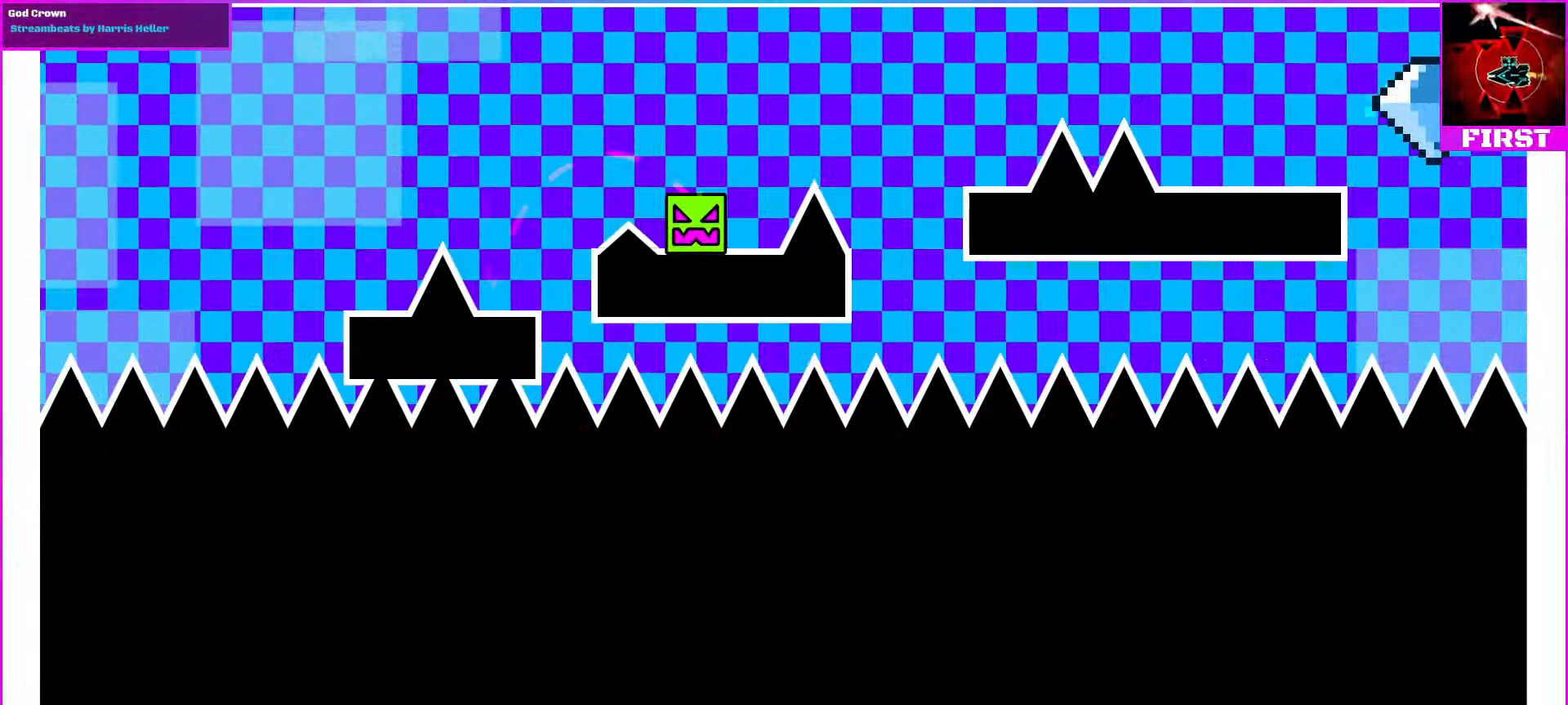
{"buttons": ["R1", "DPAD_UP", "DPAD_RIGHT"], "events": [[34, "DPAD_LEFT", "up"], [134, "DPAD_RIGHT", "down"], [367, "DPAD_UP", "down"], [367, "R1", "down"]]}
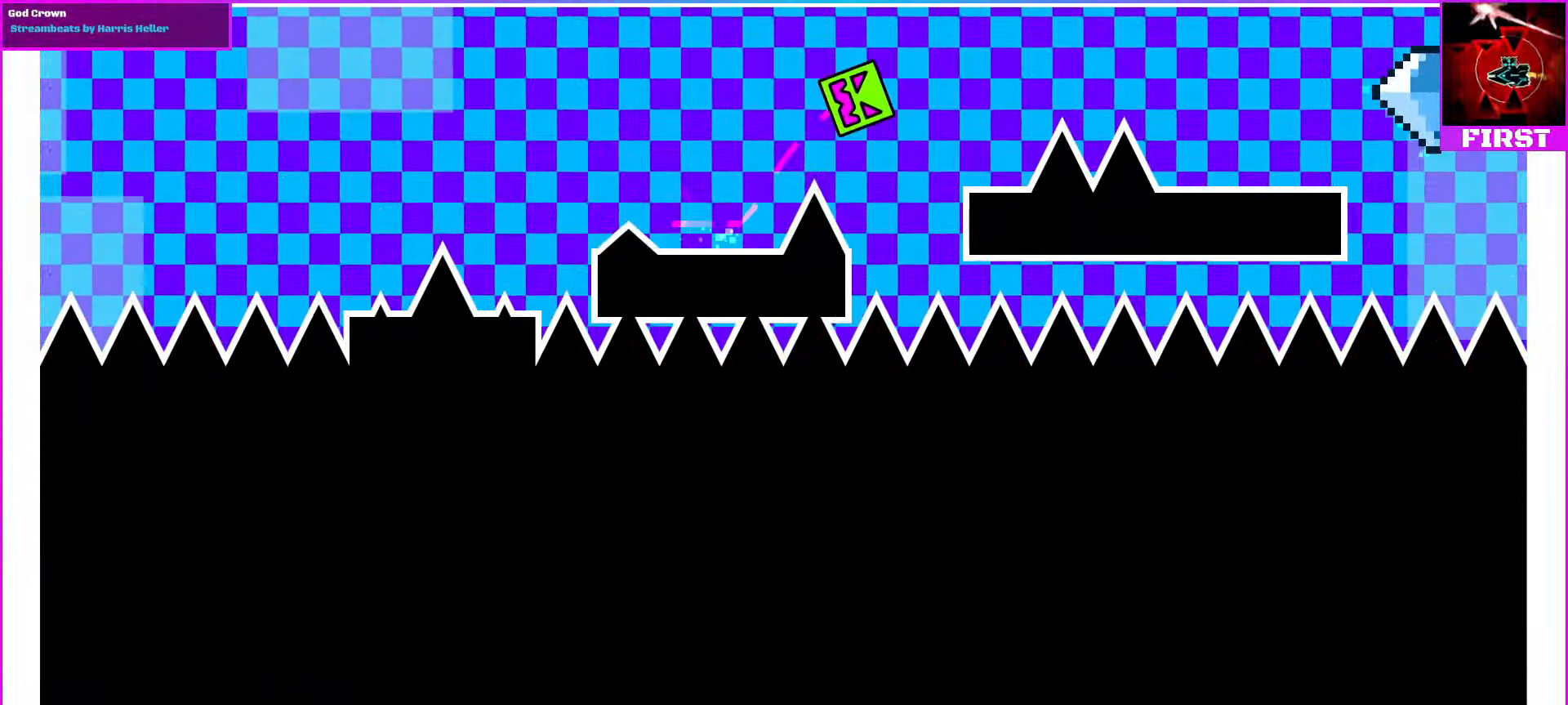
{"buttons": ["DPAD_RIGHT"], "events": [[34, "DPAD_UP", "up"], [67, "R1", "up"], [234, "R1", "down"], [400, "R1", "up"]]}
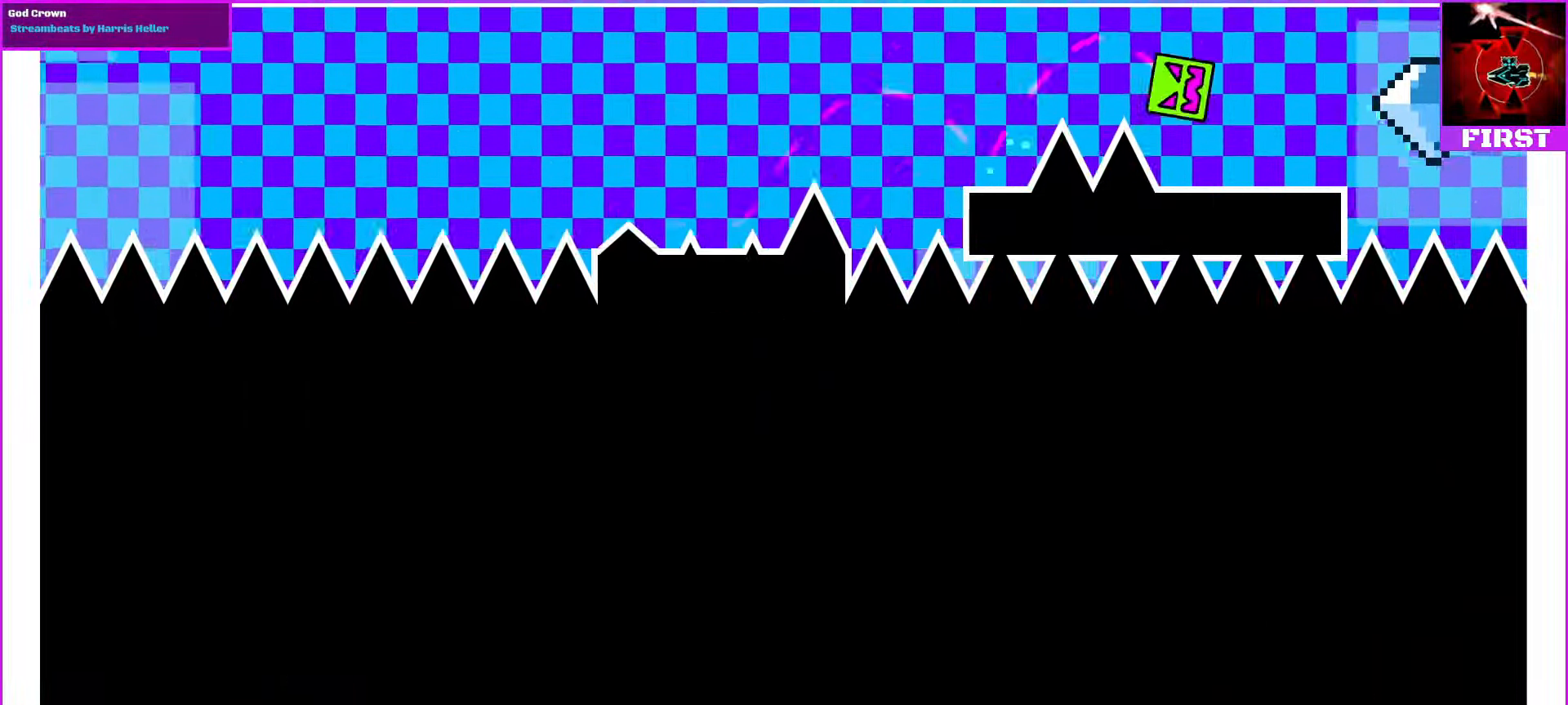
{"buttons": ["DPAD_RIGHT"], "events": [[134, "R1", "down"], [300, "R1", "up"]]}
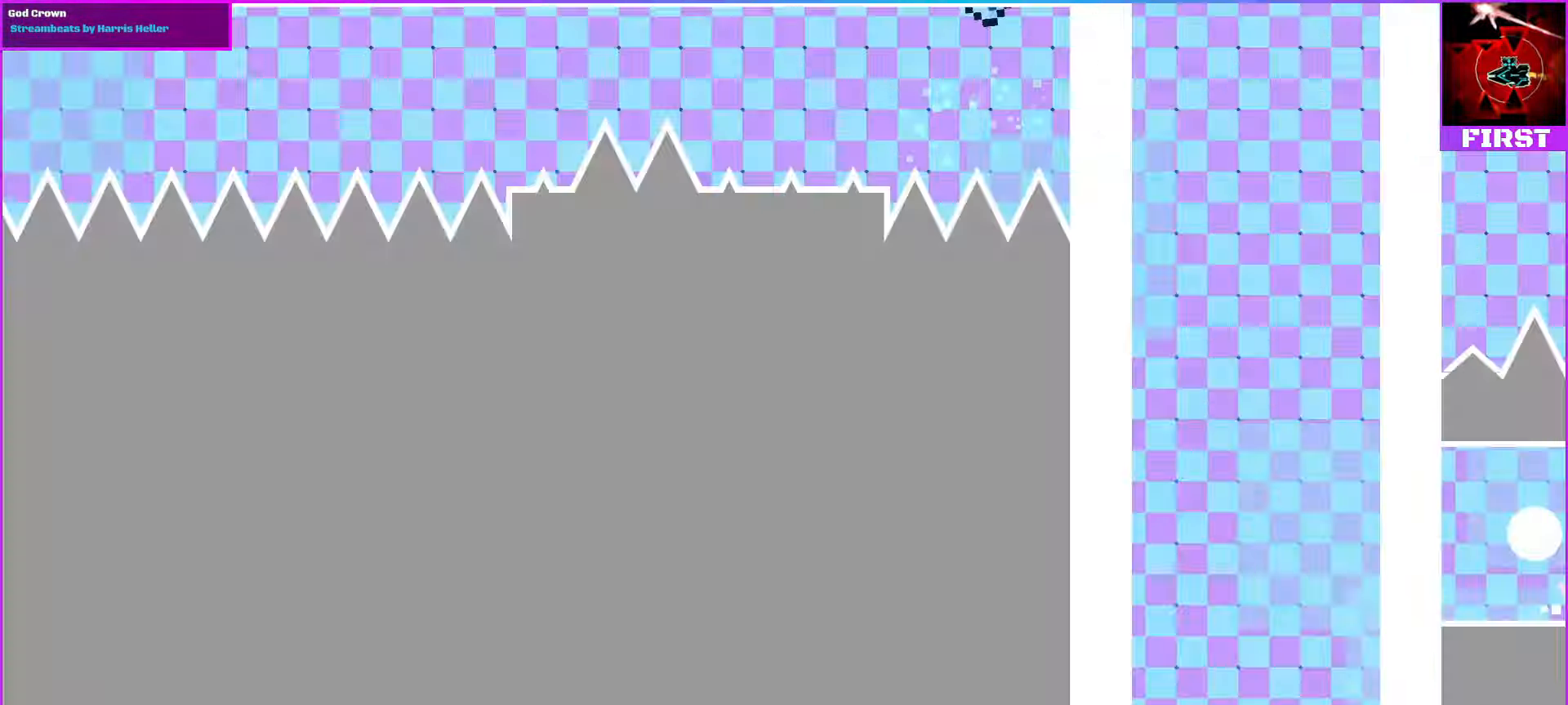
{"buttons": [], "events": [[34, "DPAD_RIGHT", "up"]]}
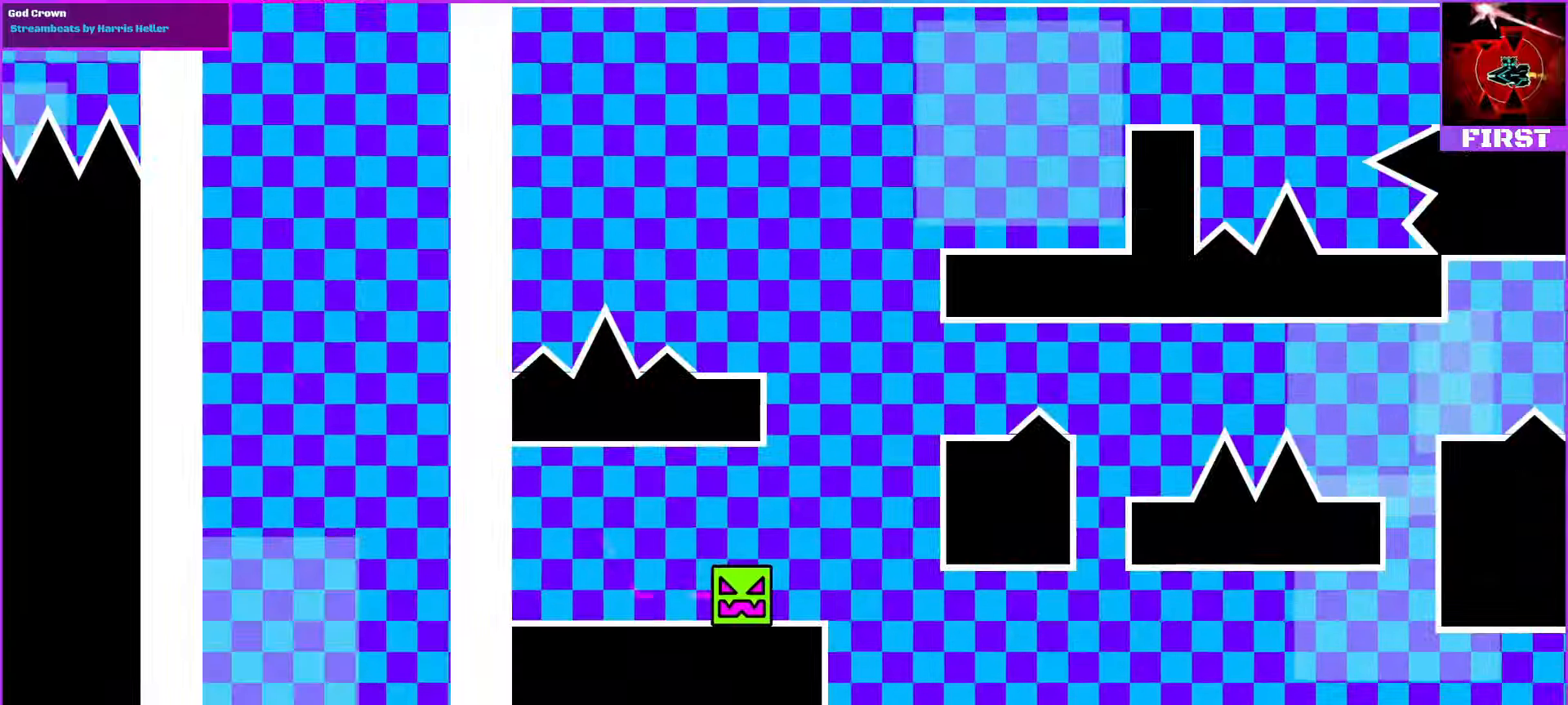
{"buttons": ["DPAD_RIGHT"]}
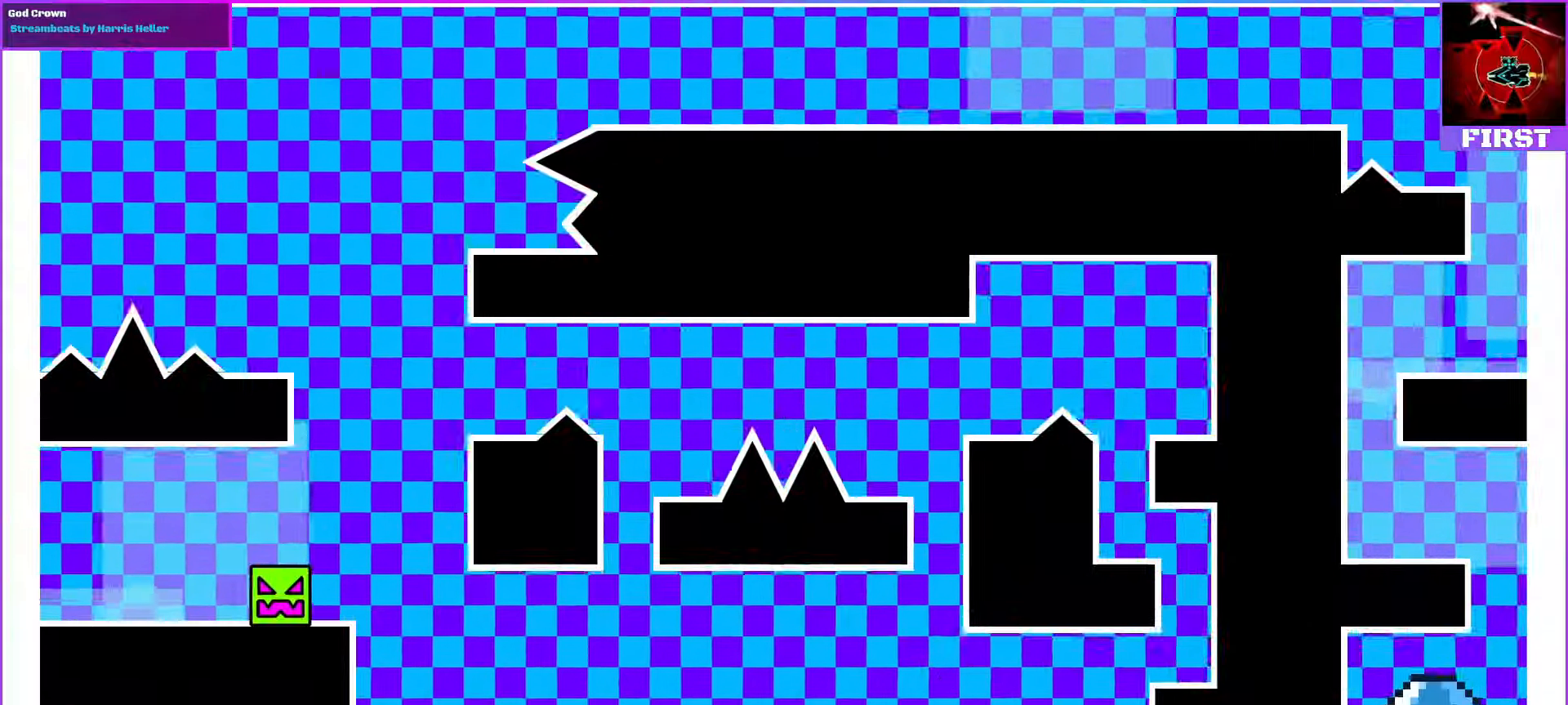
{"buttons": [], "events": [[333, "DPAD_RIGHT", "up"]]}
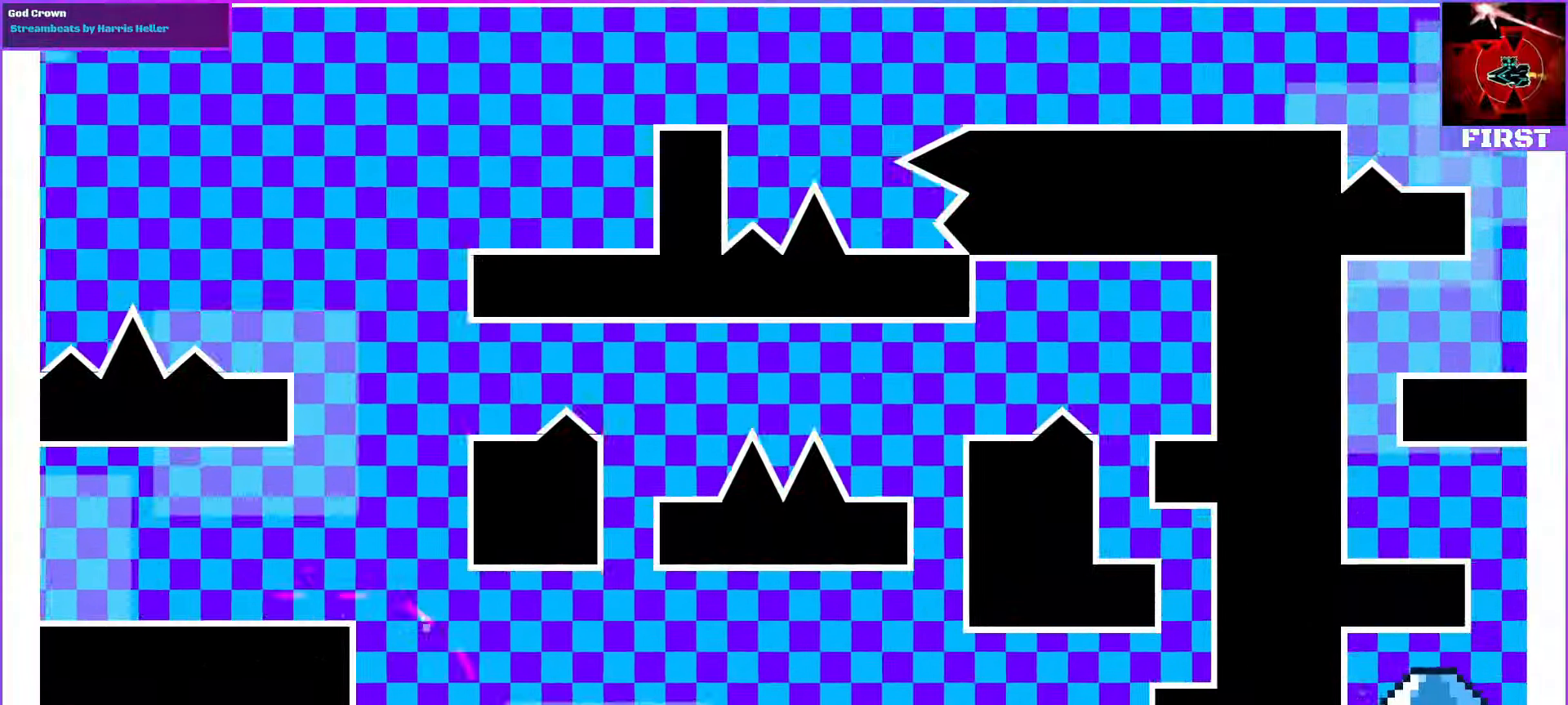
{"buttons": [], "events": [[300, "DPAD_LEFT", "down"], [400, "DPAD_LEFT", "up"]]}
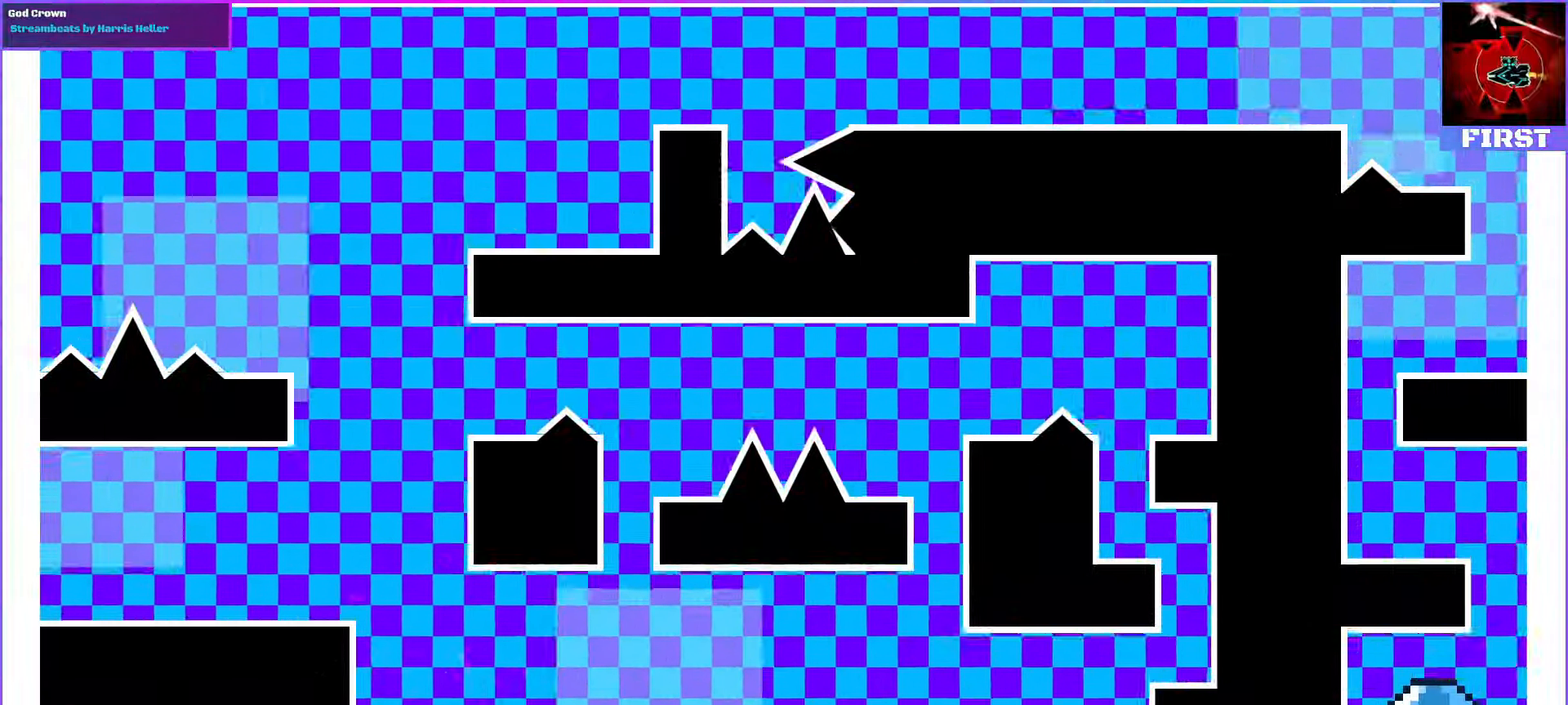
{"buttons": [], "events": [[166, "DPAD_LEFT", "down"], [266, "DPAD_LEFT", "up"]]}
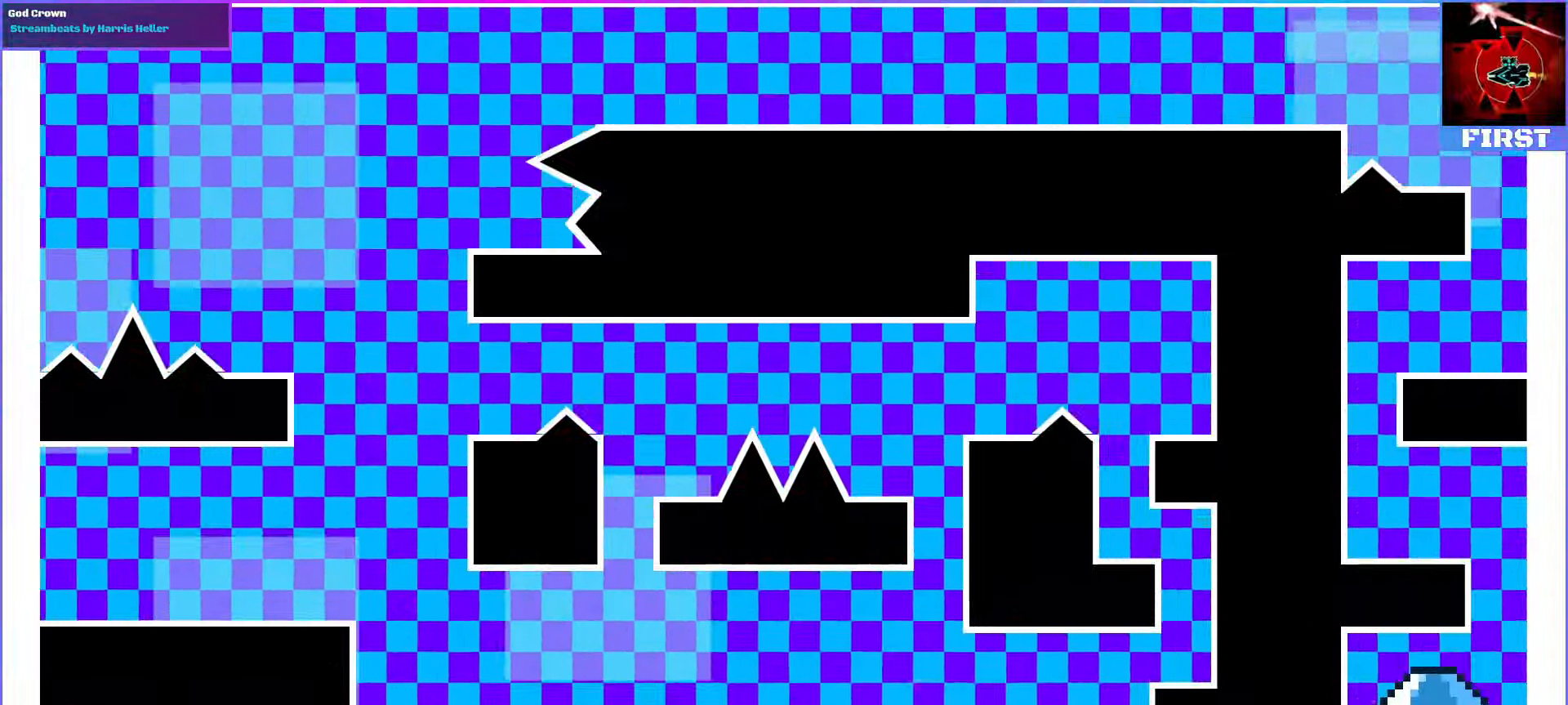
{"buttons": ["R1", "DPAD_RIGHT"], "events": [[133, "DPAD_RIGHT", "down"], [300, "R1", "down"]]}
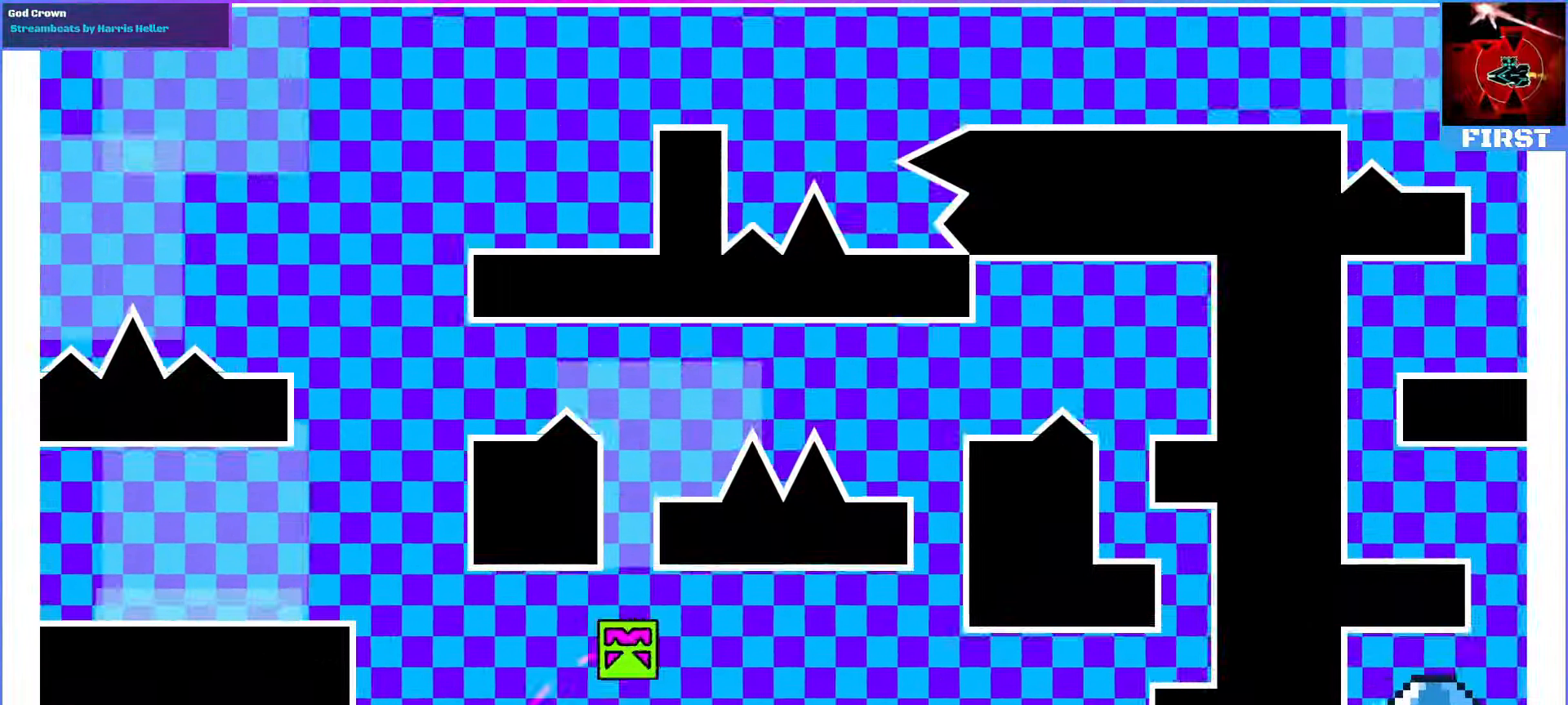
{"buttons": [], "events": [[66, "R1", "up"], [166, "DPAD_RIGHT", "up"]]}
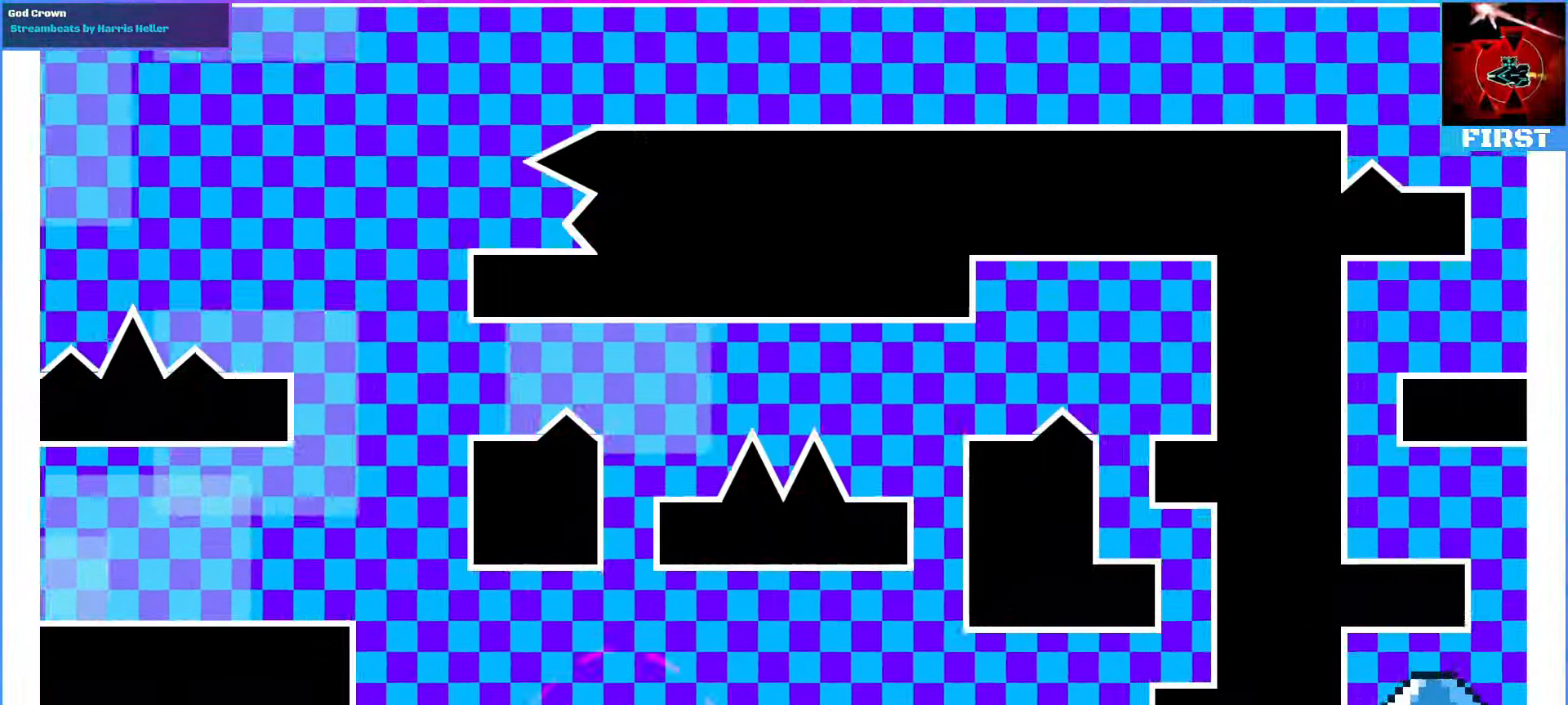
{"buttons": [], "events": [[66, "DPAD_RIGHT", "down"], [133, "R1", "down"], [366, "R1", "up"], [433, "DPAD_RIGHT", "up"]]}
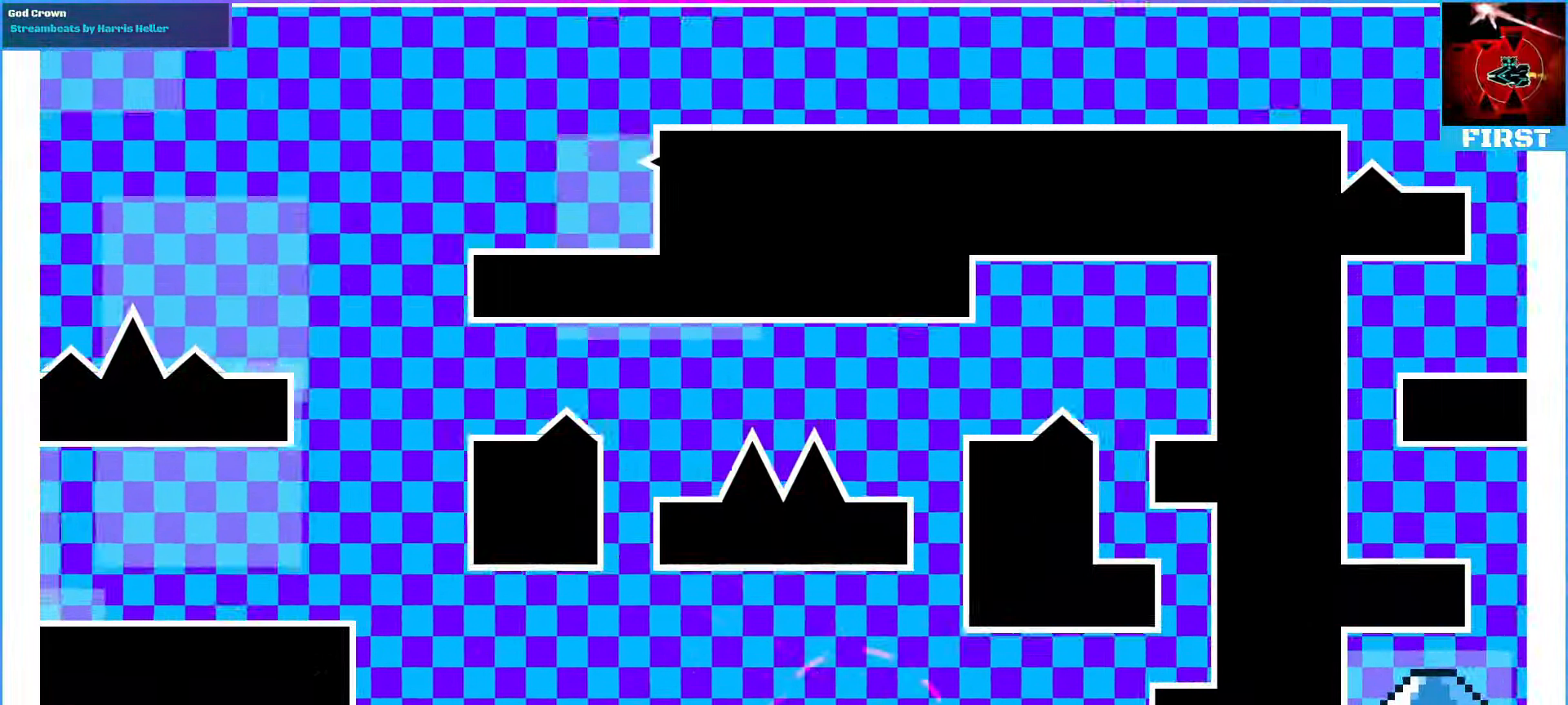
{"buttons": [], "events": [[200, "DPAD_LEFT", "down"], [266, "DPAD_LEFT", "up"]]}
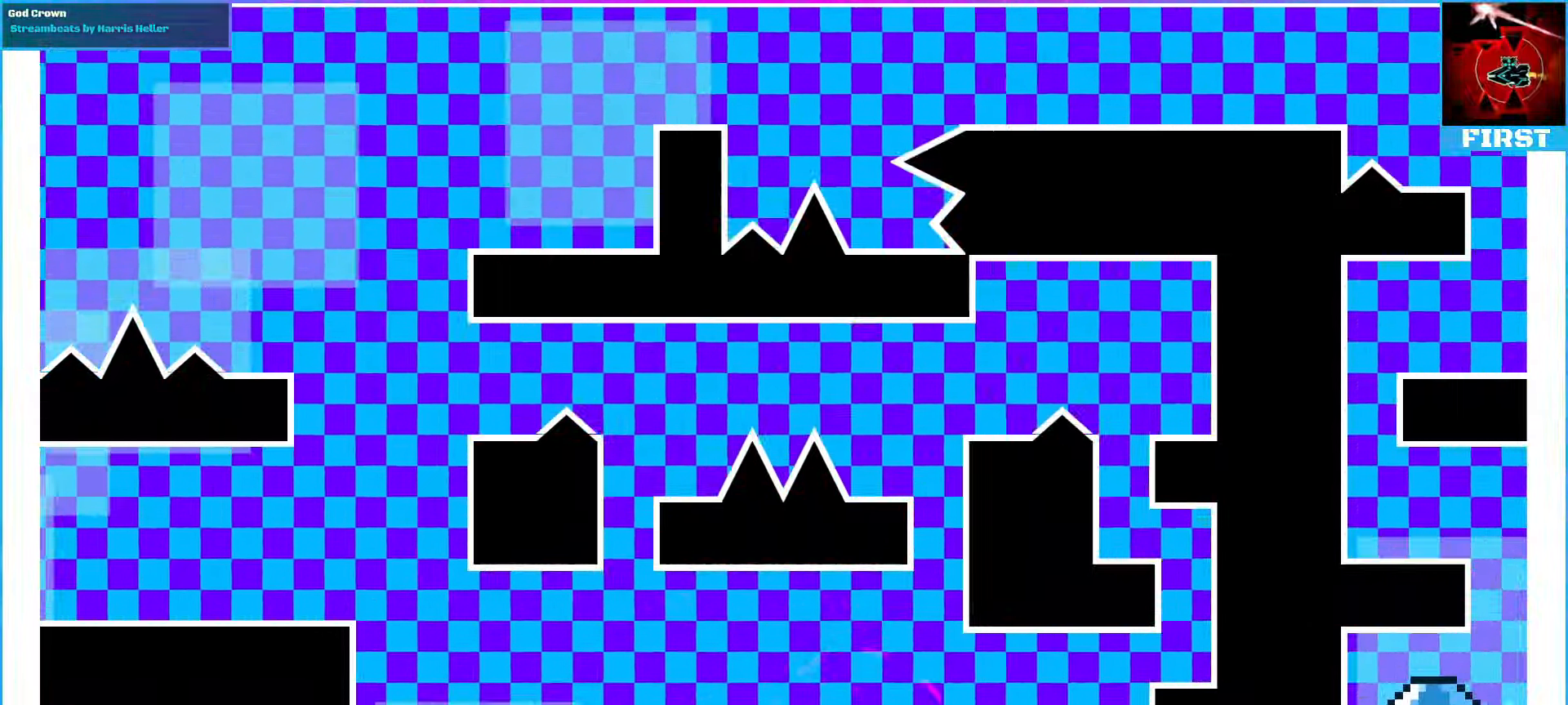
{"buttons": ["R1", "DPAD_RIGHT"], "events": [[66, "DPAD_RIGHT", "down"], [266, "R1", "down"]]}
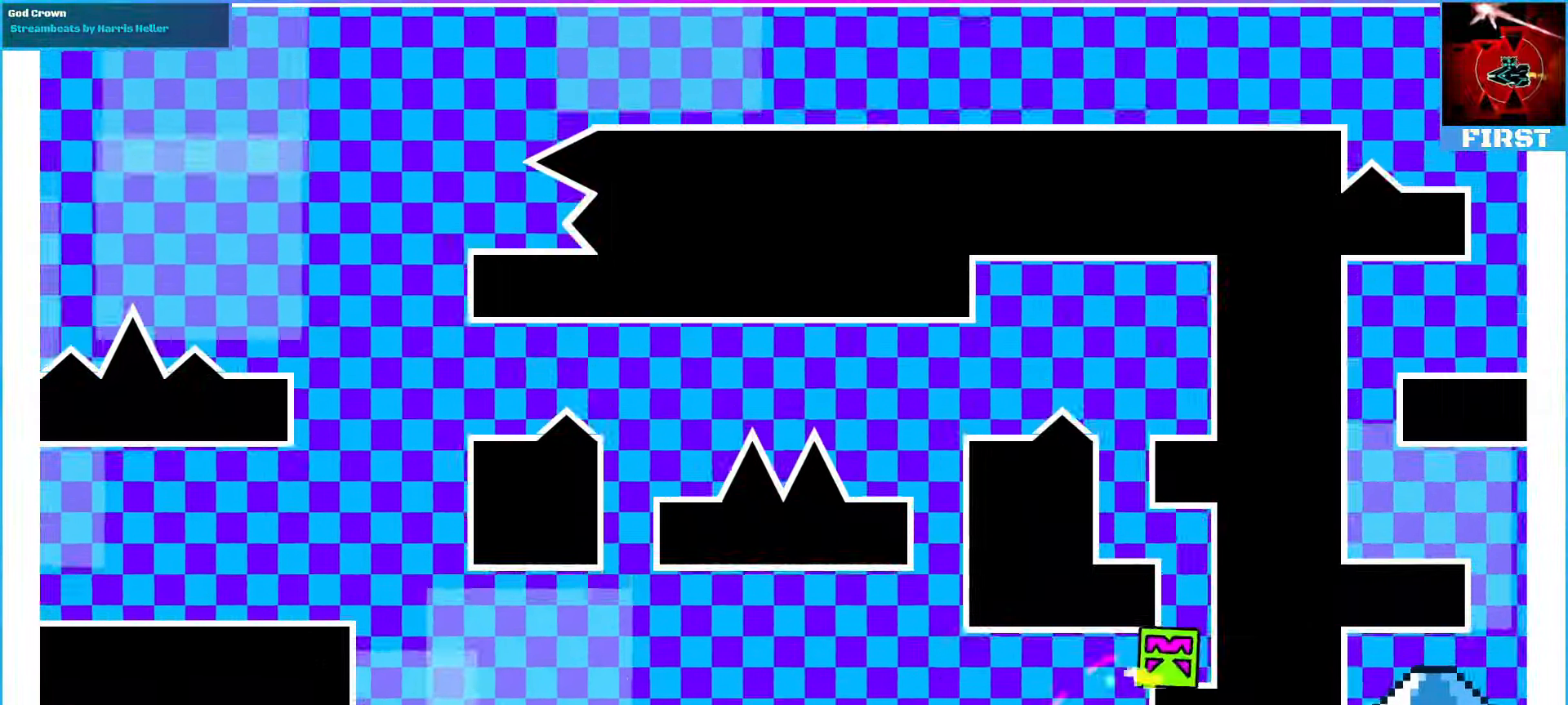
{"buttons": [], "events": [[33, "R1", "up"], [100, "DPAD_RIGHT", "up"]]}
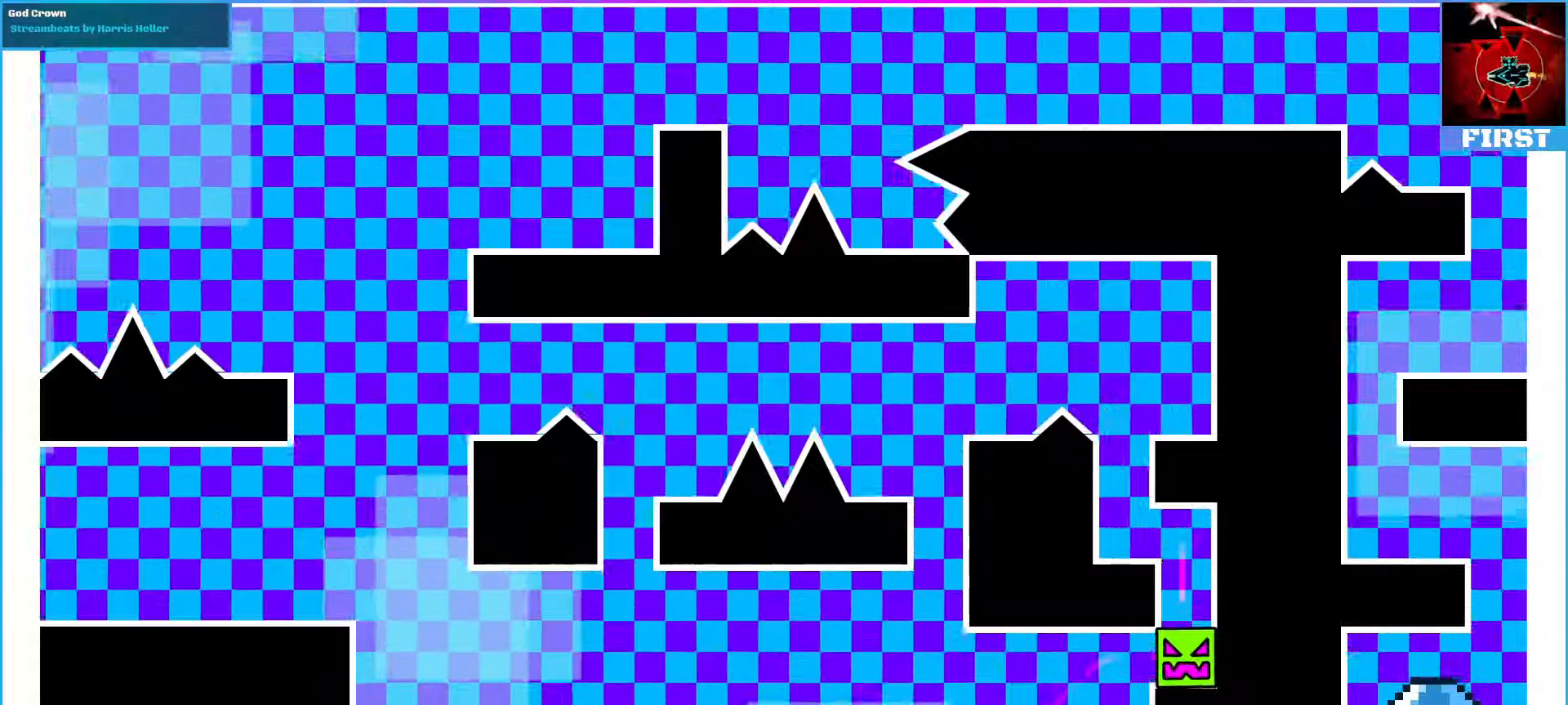
{"buttons": ["R1", "DPAD_LEFT"], "events": [[300, "DPAD_LEFT", "down"], [300, "R1", "down"], [400, "DPAD_UP", "down"], [500, "DPAD_UP", "up"]]}